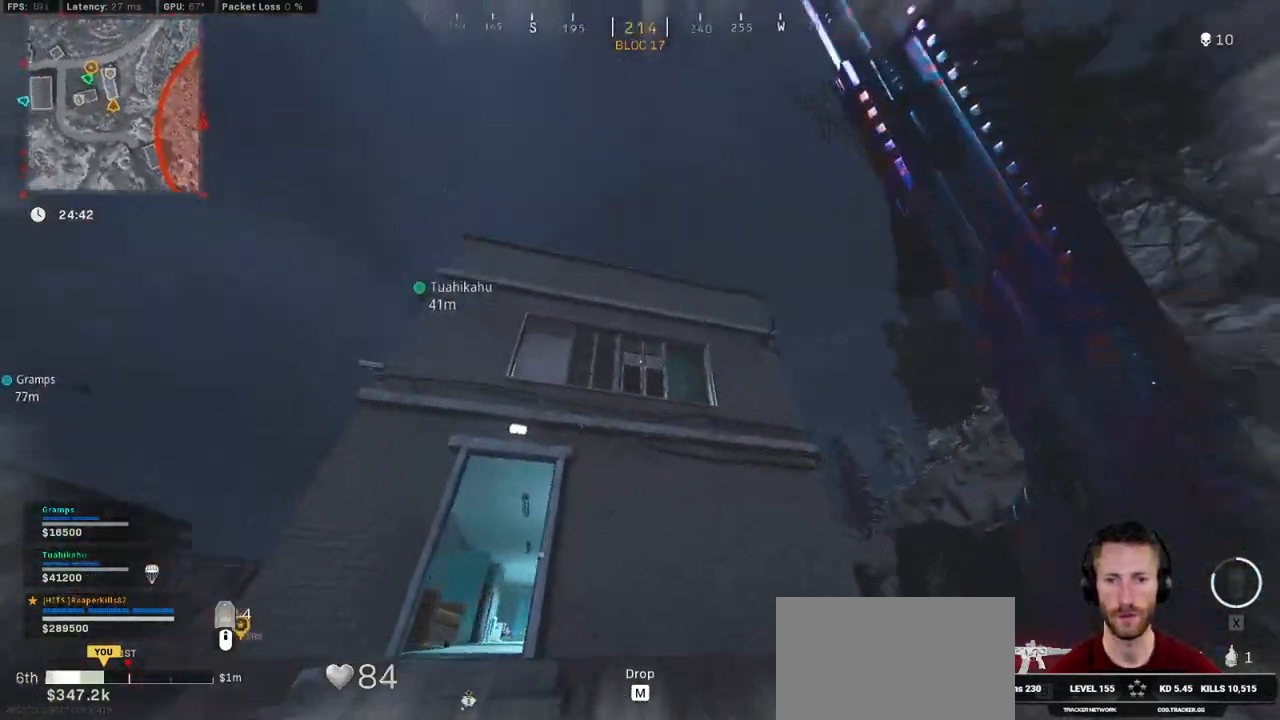
Gameplay with keyboard and mouse; each line is a JSON object with the keys and mouse buttons held at the frame after it. "events" lists presses ("down") and releases ("up") of "1", "2", "3", "4", "5", "a", "alt", "b", "c", "ctrl", "d", "e", "f", "g", "q", "r", "s", "shift", "space", "t", "tab", "v", "w", "x", "z", "mouse_left", "mouse_wheel", "mouse_right", "mouse_mb4" and "mouse_mb5" between this image and that frame as [ms after this image, input, new state], when the widget could be followed in between. "mouse_left", "mouse_wheel", "mouse_right", "mouse_mb4", "mouse_mb5" = the "left", "wheel", "right", "mb4", "mb5" buttons of the "mouse" list. No other keys are recorded. "wheel" means that the mouse wheel is clicked or scrolled. Mouse movement is not recorded.
{"keys": ["shift", "w"], "mouse": [], "events": [[433, "a", "up"]]}
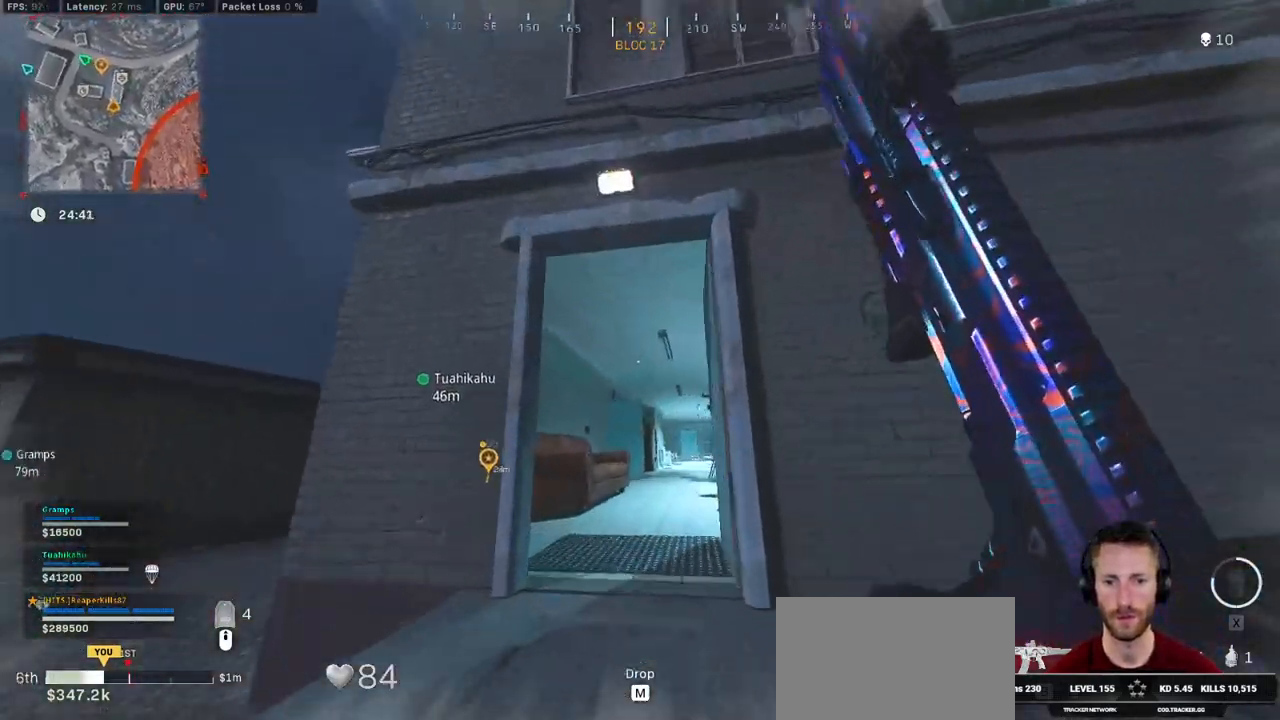
{"keys": ["shift", "w"], "mouse": [], "events": []}
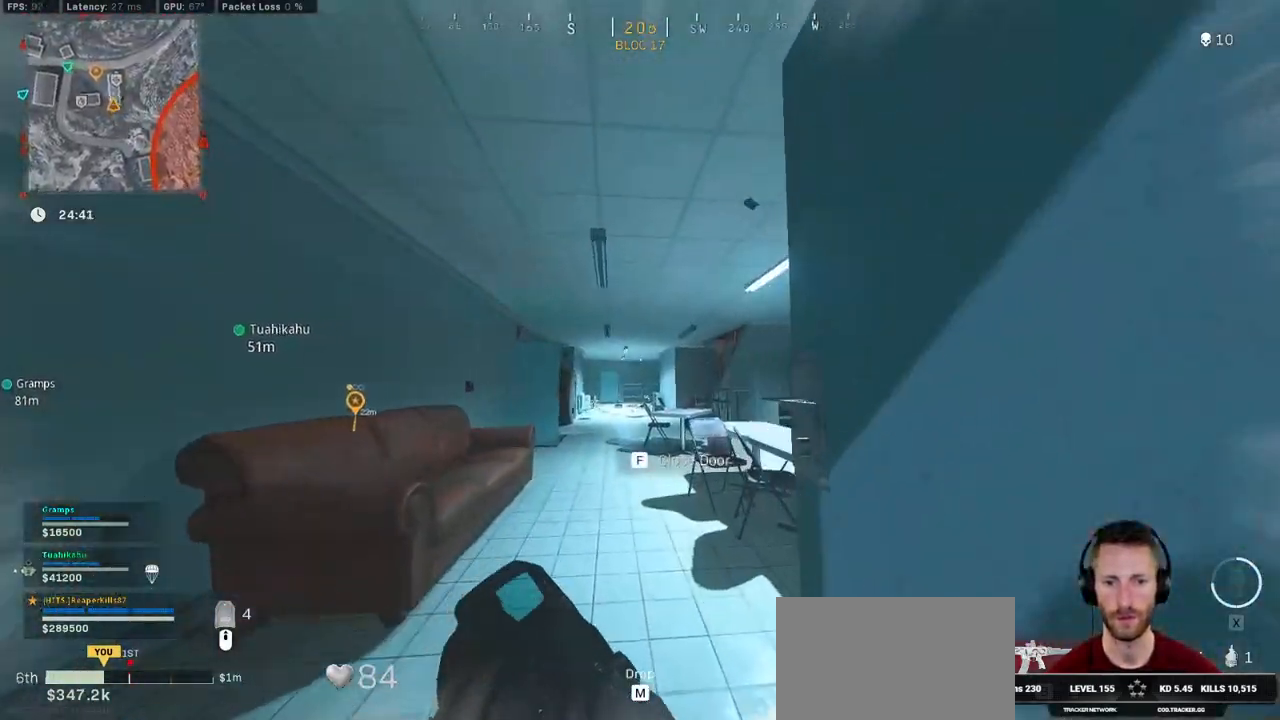
{"keys": ["w"], "mouse": [], "events": [[133, "a", "down"], [250, "a", "up"], [366, "c", "down"], [416, "c", "up"], [450, "shift", "up"]]}
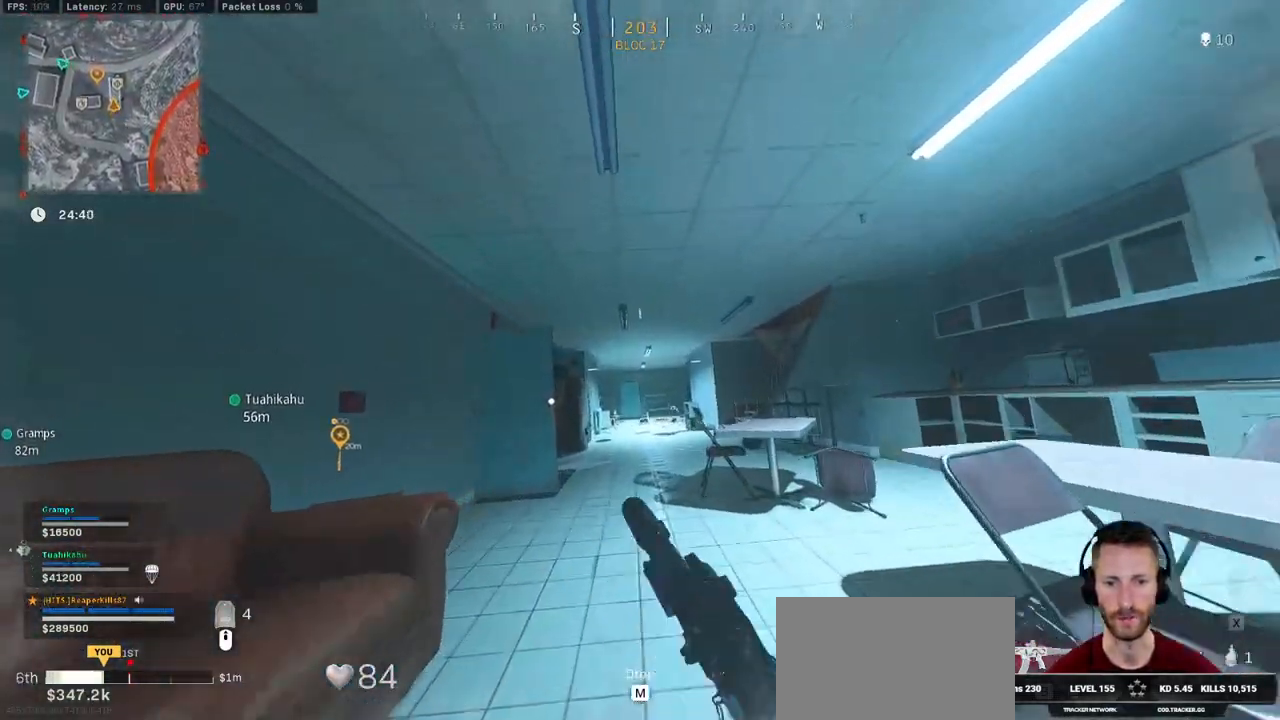
{"keys": ["shift", "w"], "mouse": []}
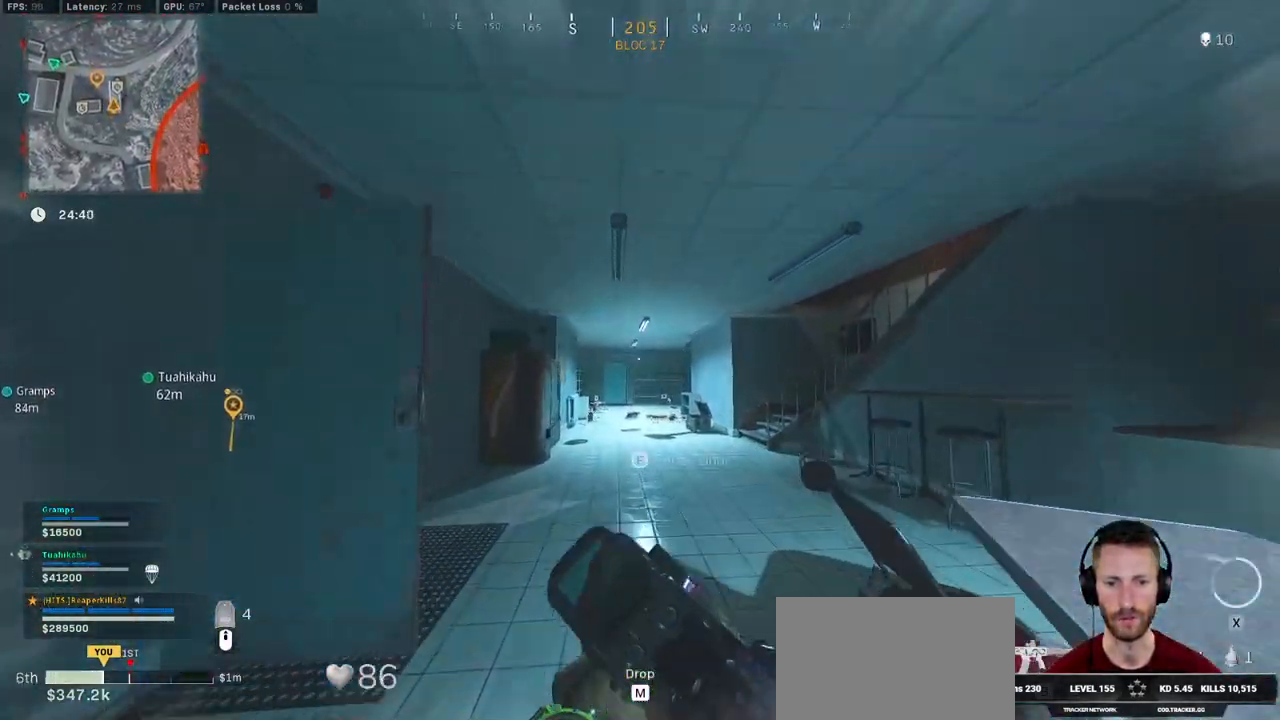
{"keys": ["shift", "w"], "mouse": [], "events": []}
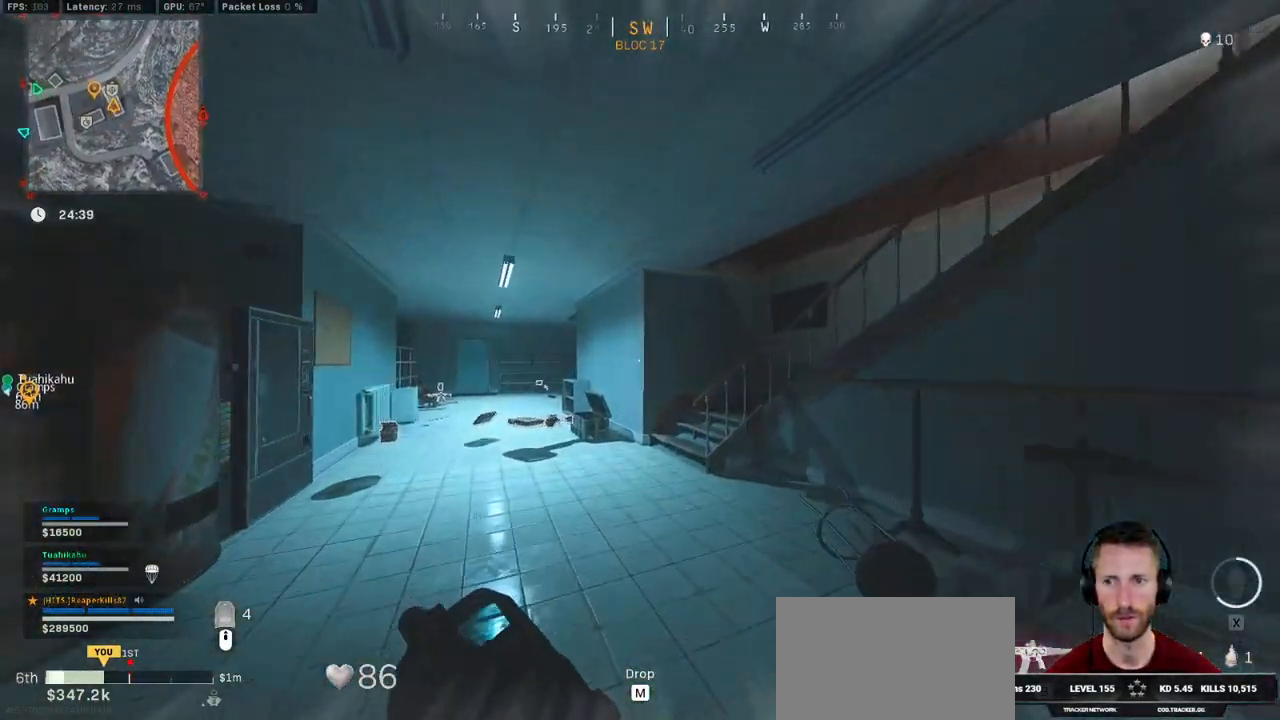
{"keys": ["shift", "w"], "mouse": [], "events": [[150, "a", "down"], [450, "a", "up"]]}
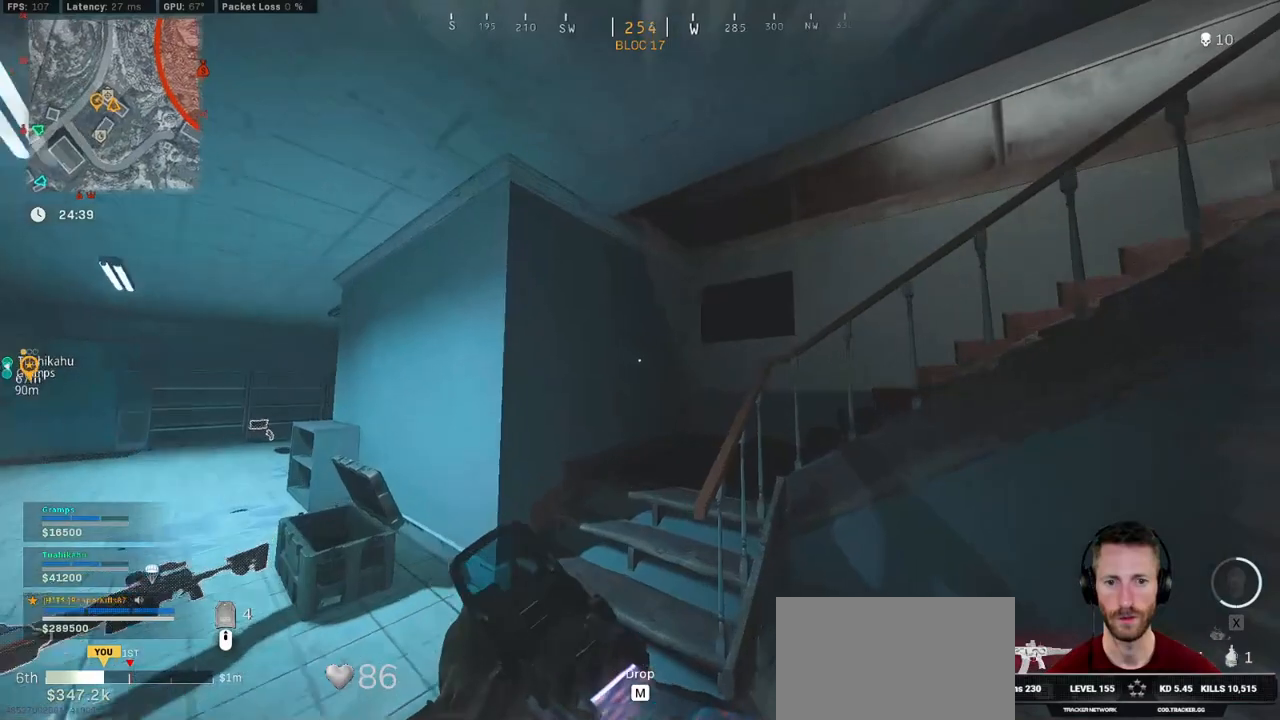
{"keys": ["shift", "w"], "mouse": [], "events": [[50, "a", "down"], [366, "a", "up"]]}
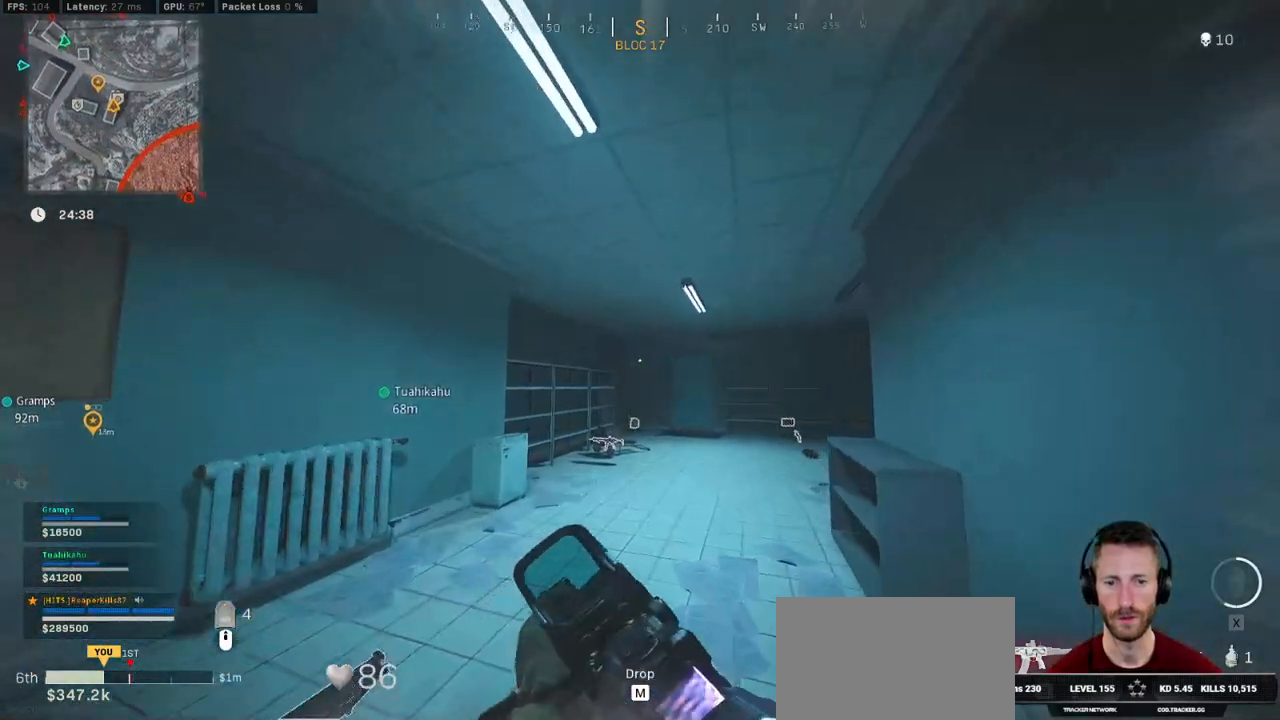
{"keys": ["a", "shift", "w"], "mouse": [], "events": [[50, "d", "down"], [200, "d", "up"], [500, "a", "down"]]}
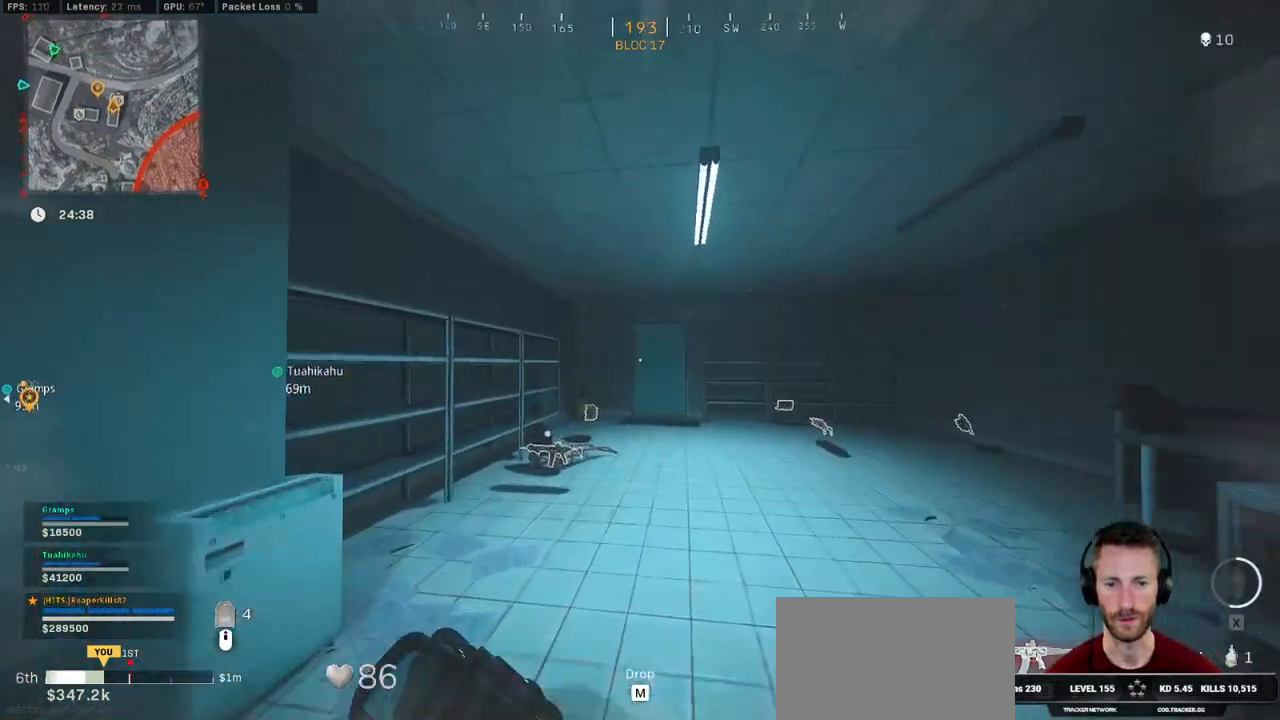
{"keys": ["a", "shift", "w"], "mouse": [], "events": [[250, "a", "up"], [450, "a", "down"]]}
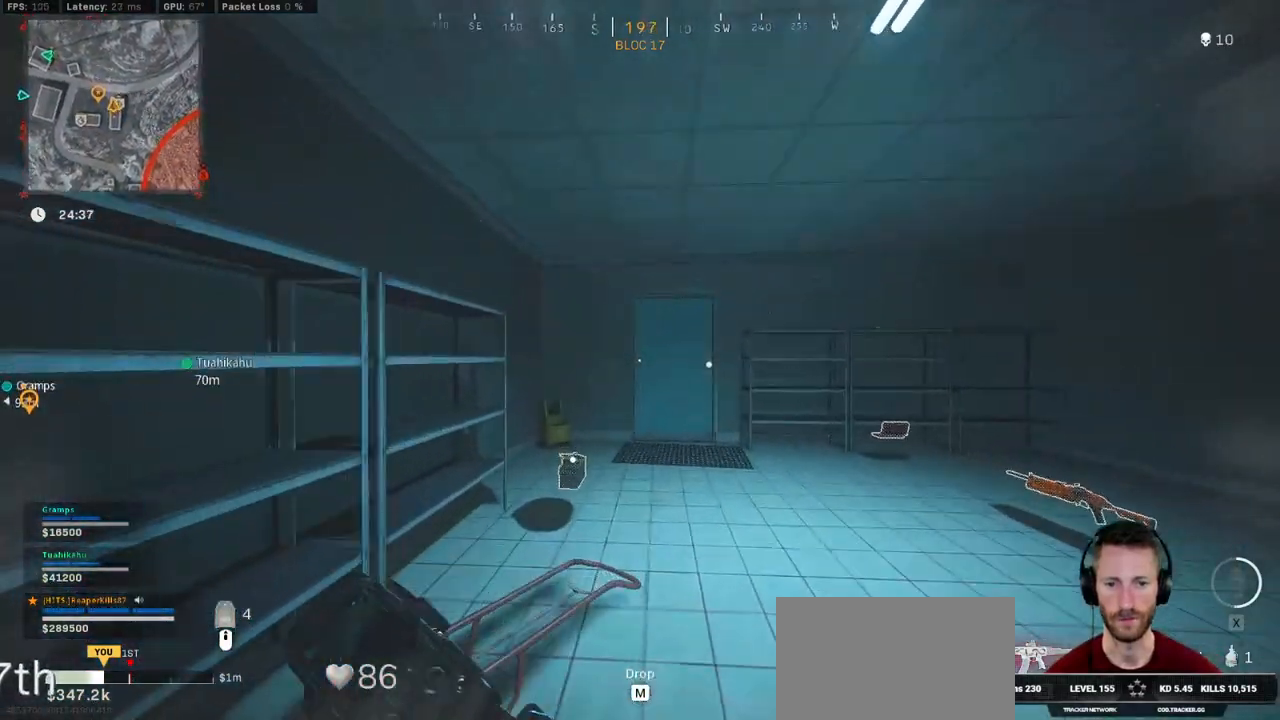
{"keys": ["s"], "mouse": [], "events": [[183, "w", "up"], [233, "shift", "up"], [283, "s", "down"], [333, "a", "up"]]}
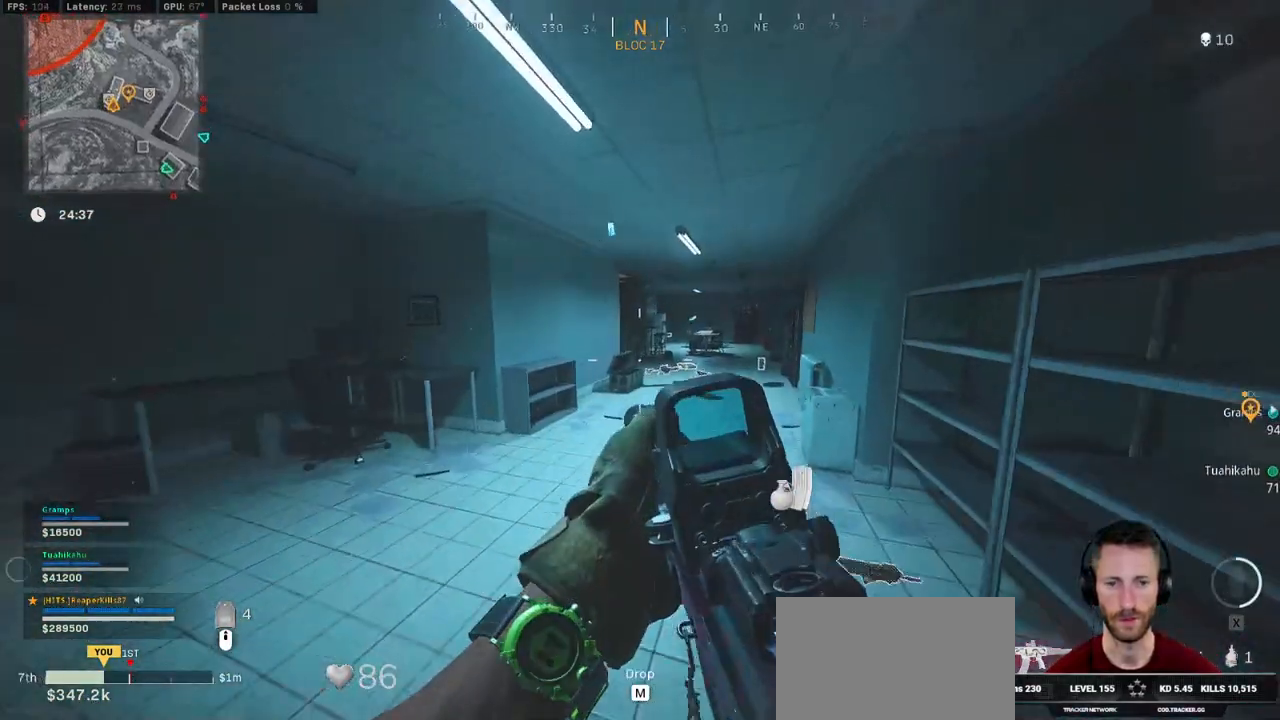
{"keys": ["ctrl", "w"], "mouse": [], "events": [[216, "ctrl", "down"], [233, "a", "down"], [266, "s", "up"], [383, "w", "down"], [483, "a", "up"]]}
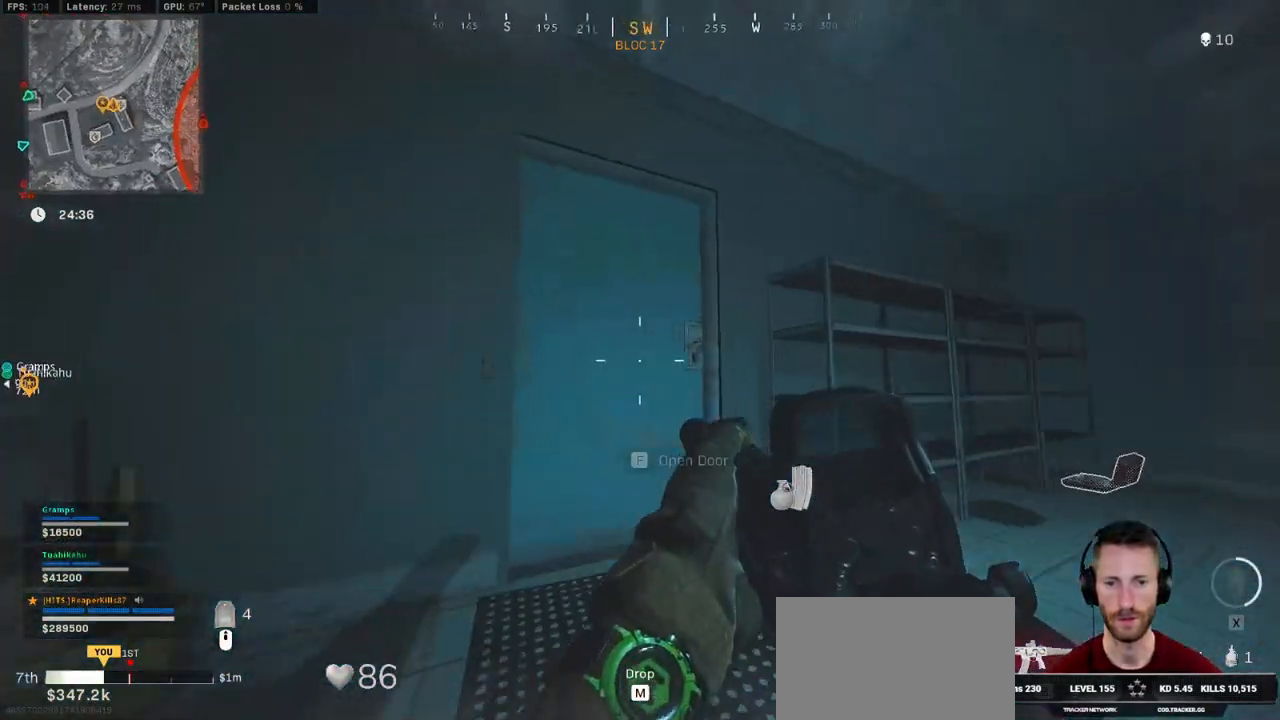
{"keys": ["ctrl", "w"], "mouse": [], "events": [[33, "mouse_right", "down"], [133, "f", "down"], [233, "f", "up"], [250, "mouse_right", "up"]]}
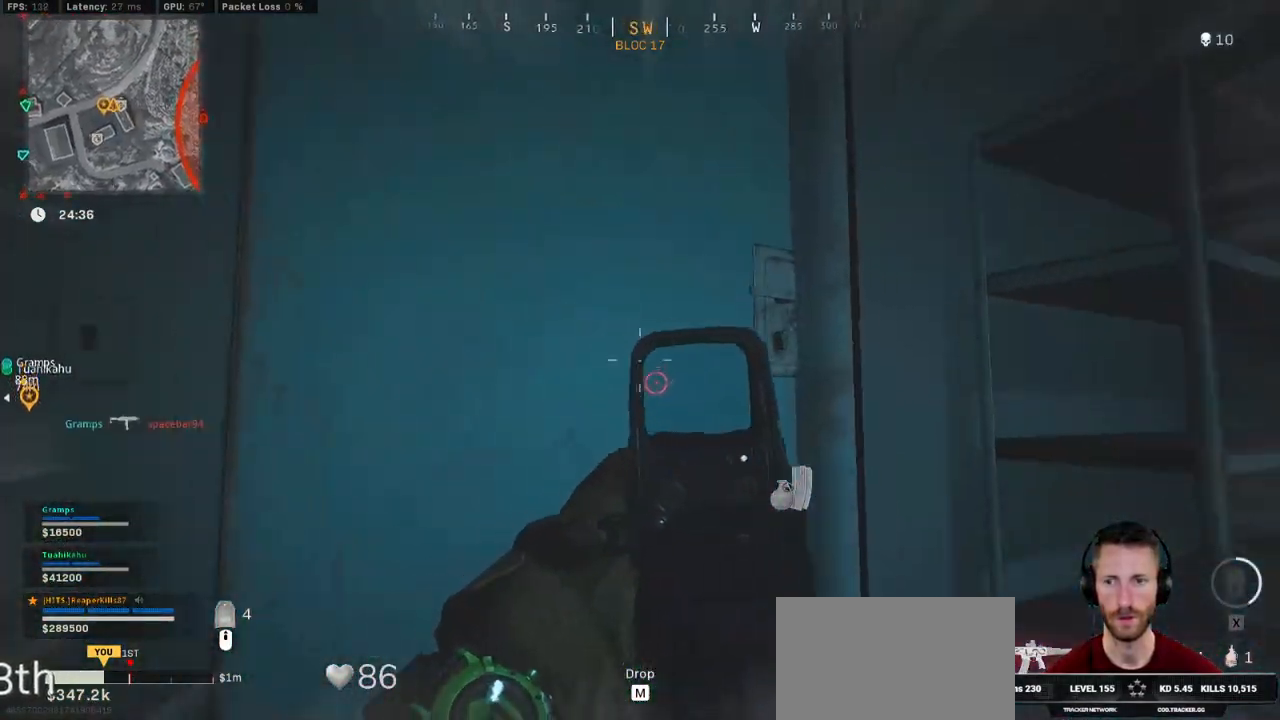
{"keys": ["a", "ctrl", "w"], "mouse": [], "events": [[216, "a", "down"]]}
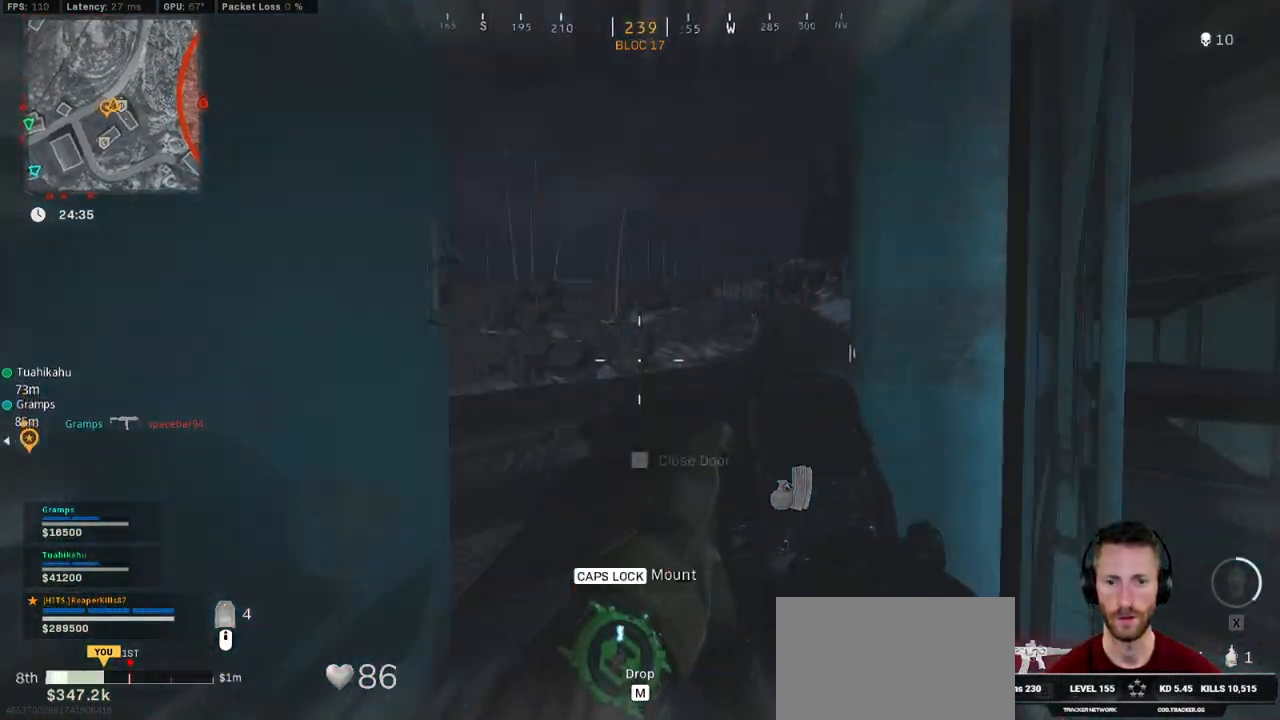
{"keys": ["ctrl", "d", "w"], "mouse": [], "events": [[183, "a", "up"], [250, "d", "down"]]}
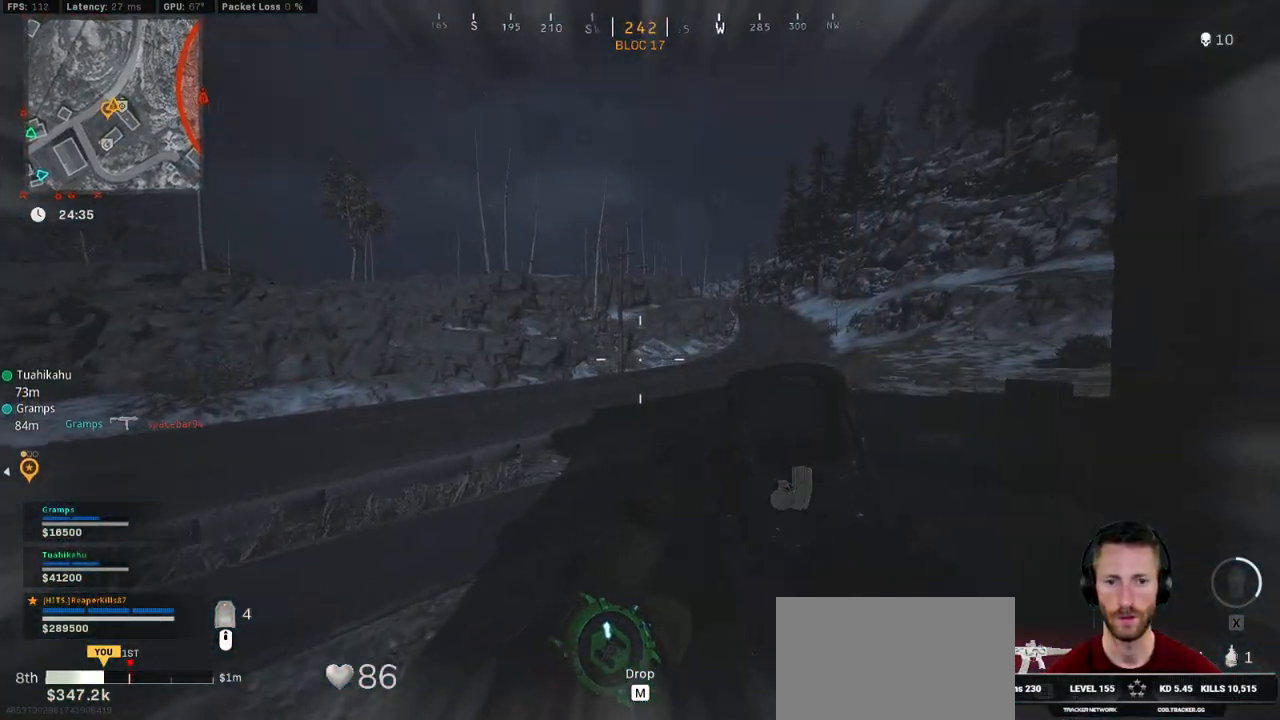
{"keys": ["d", "s"], "mouse": [], "events": [[100, "ctrl", "up"], [100, "w", "up"], [250, "s", "down"]]}
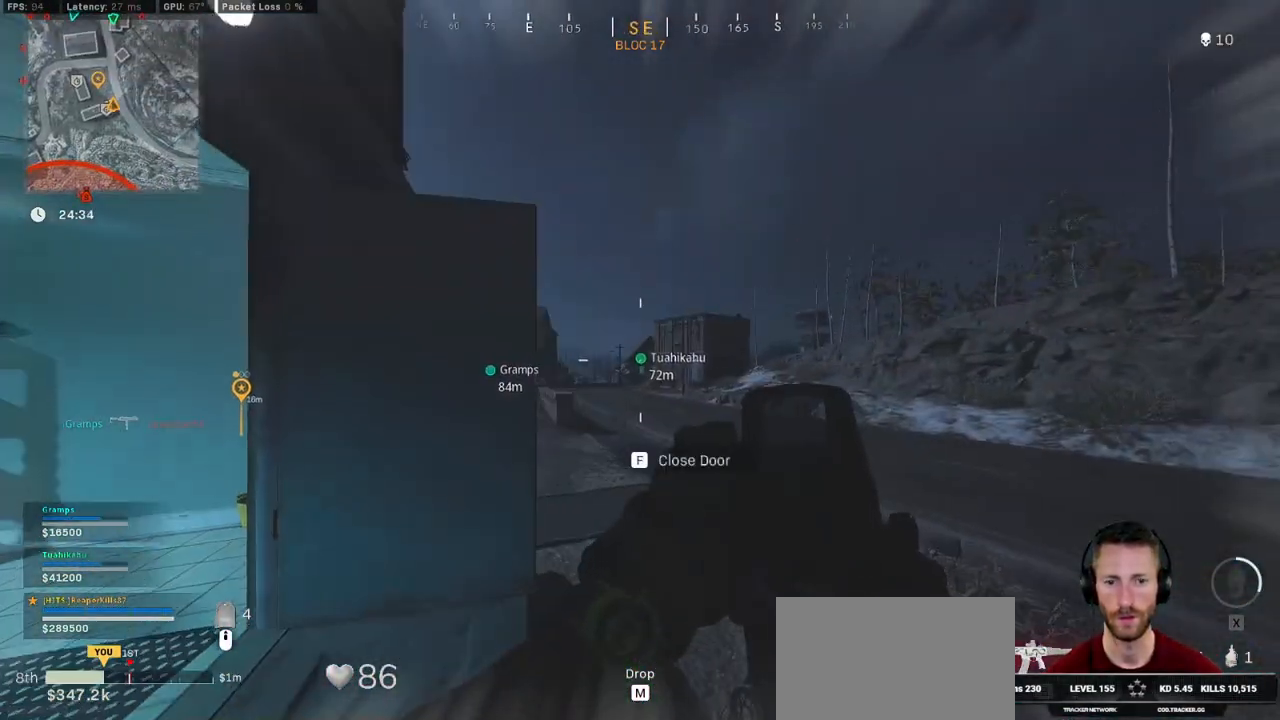
{"keys": ["d", "s"], "mouse": [], "events": []}
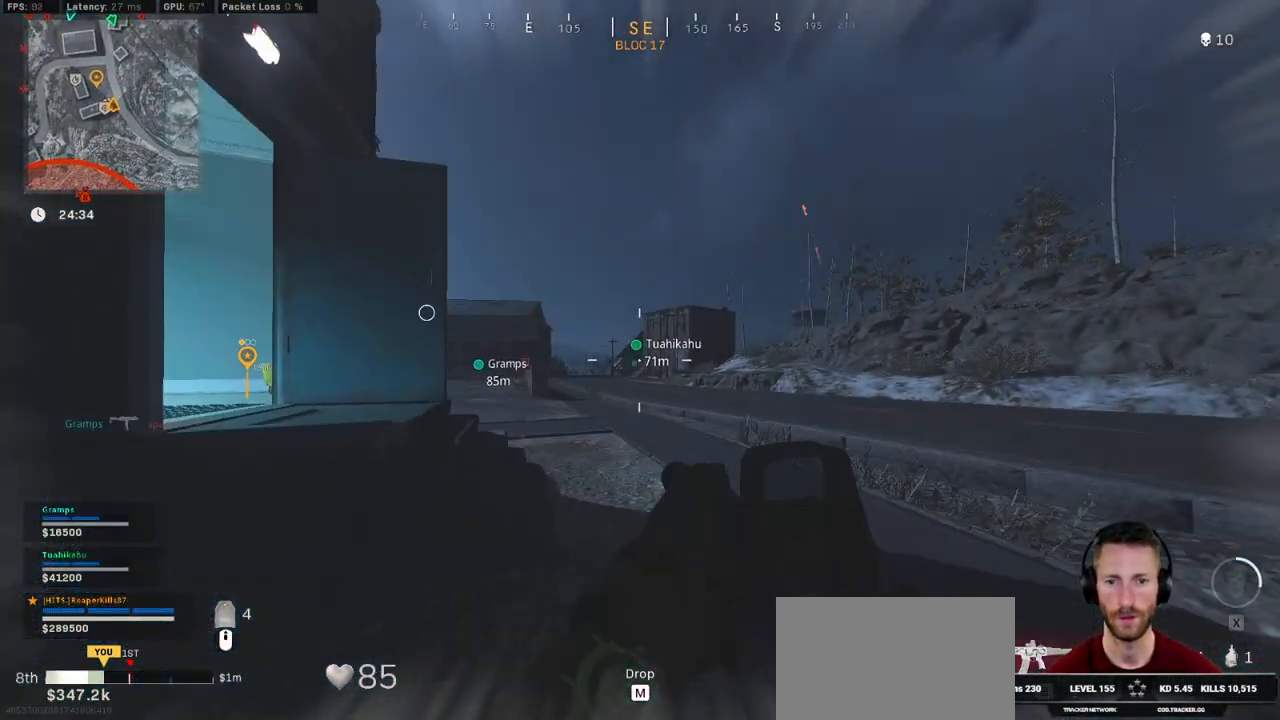
{"keys": ["a", "d", "w"], "mouse": [], "events": [[166, "s", "up"], [250, "w", "down"], [483, "a", "down"]]}
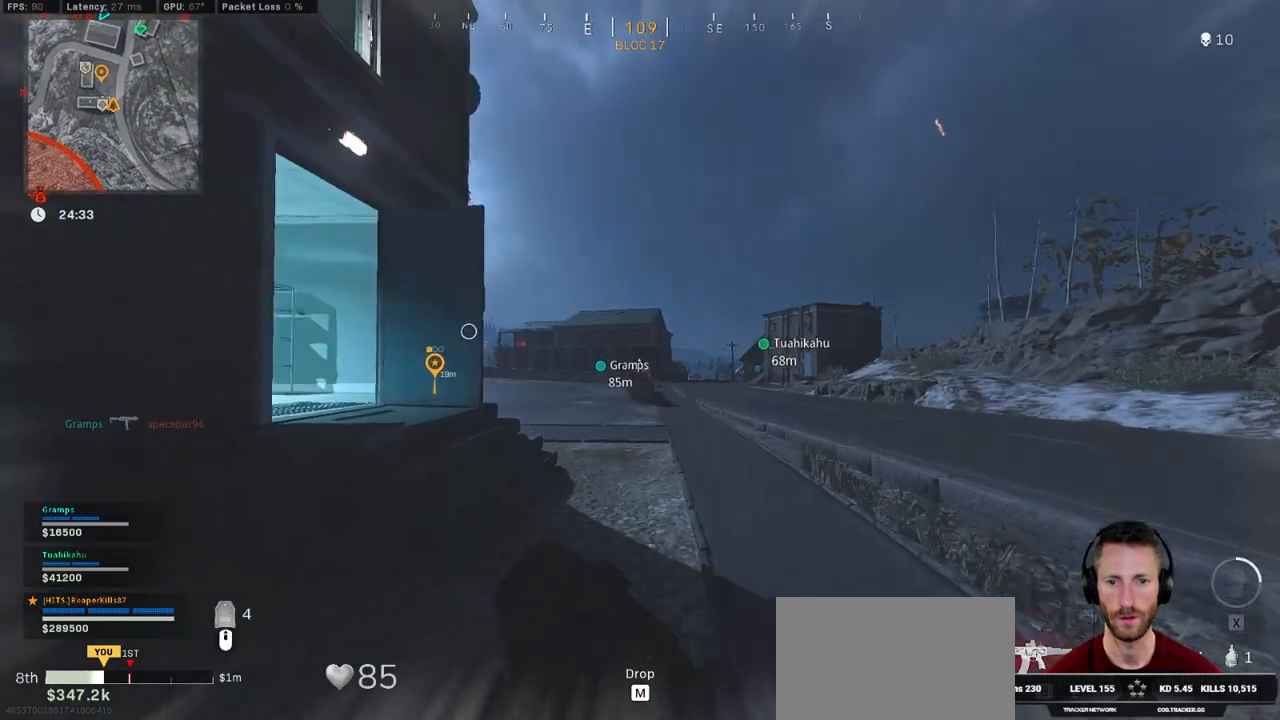
{"keys": ["d"], "mouse": [], "events": [[33, "w", "up"], [50, "d", "up"], [316, "d", "down"], [333, "a", "up"]]}
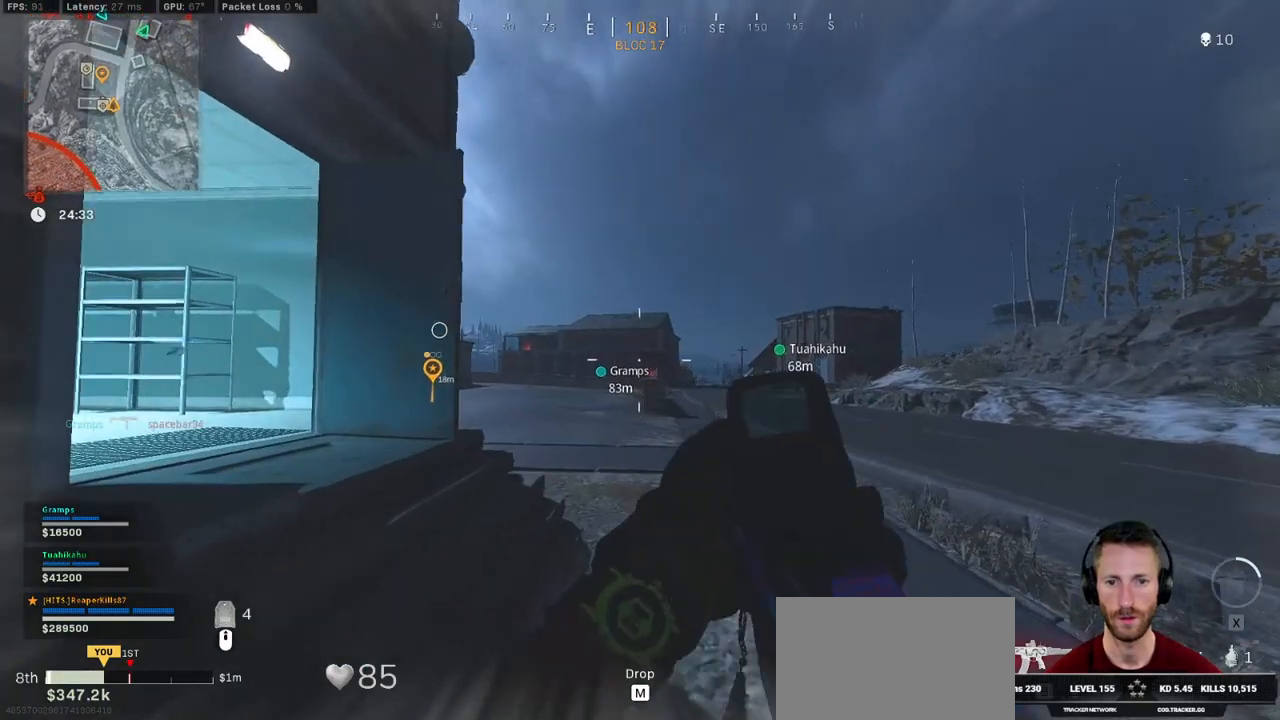
{"keys": ["a"], "mouse": [], "events": [[433, "a", "down"], [483, "d", "up"]]}
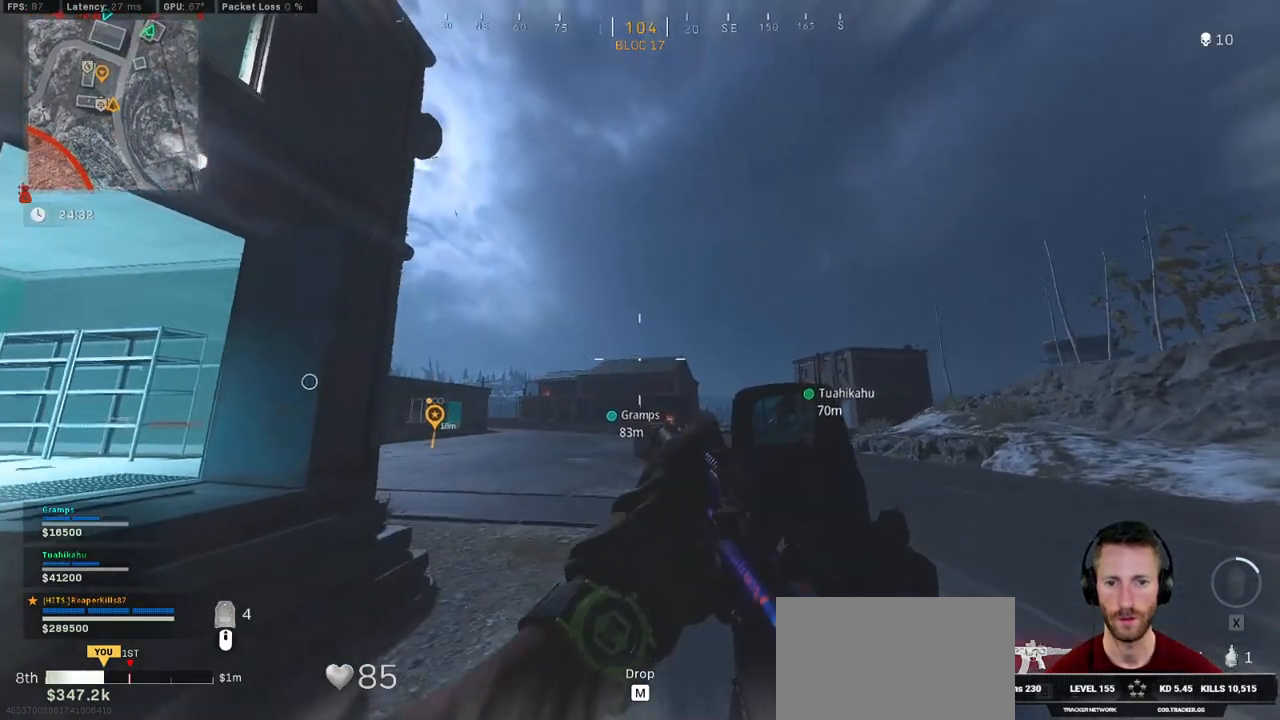
{"keys": ["a", "shift", "w"], "mouse": [], "events": [[366, "shift", "down"], [383, "w", "down"]]}
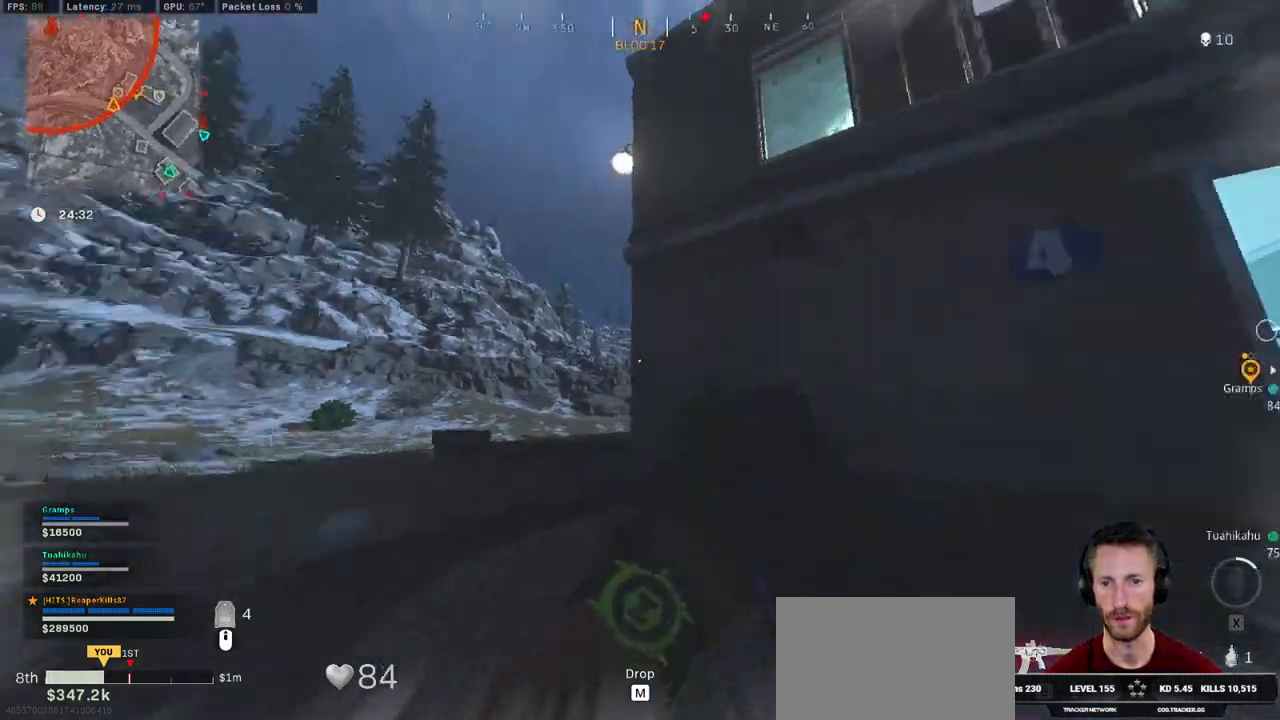
{"keys": ["a", "shift", "w"], "mouse": [], "events": []}
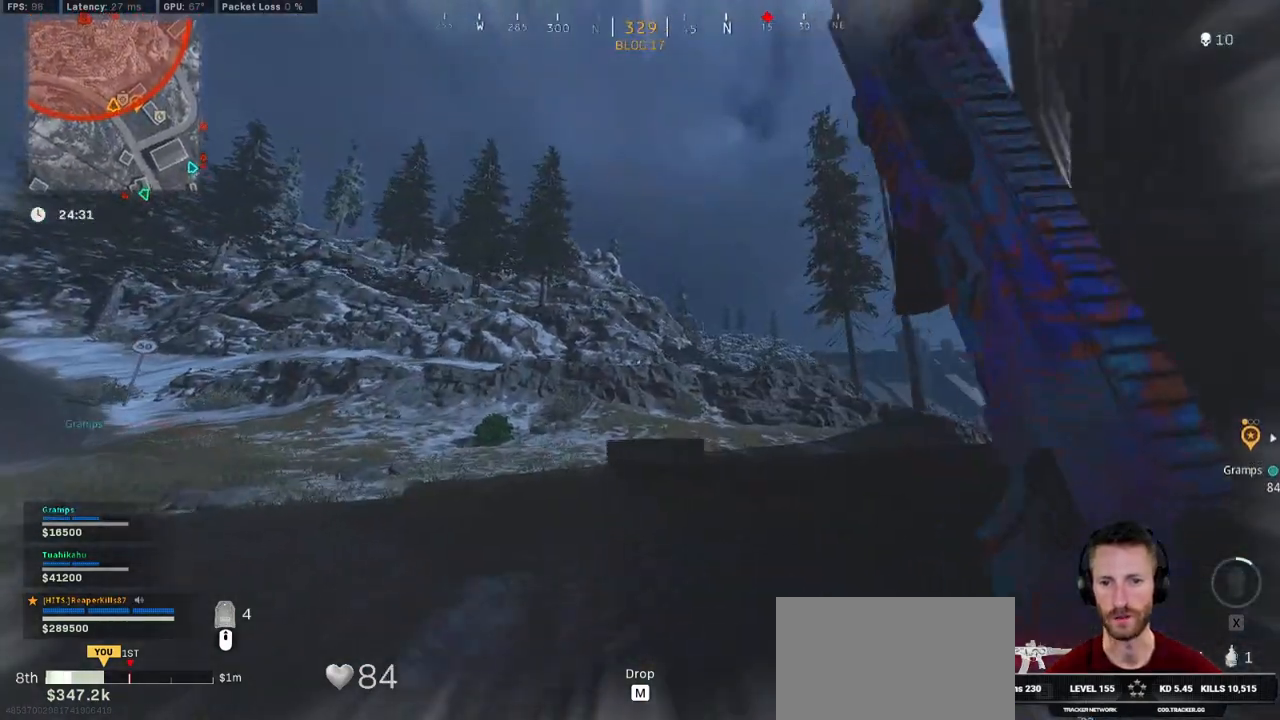
{"keys": ["a"], "mouse": [], "events": [[116, "space", "down"], [133, "shift", "up"], [216, "w", "up"], [233, "space", "up"]]}